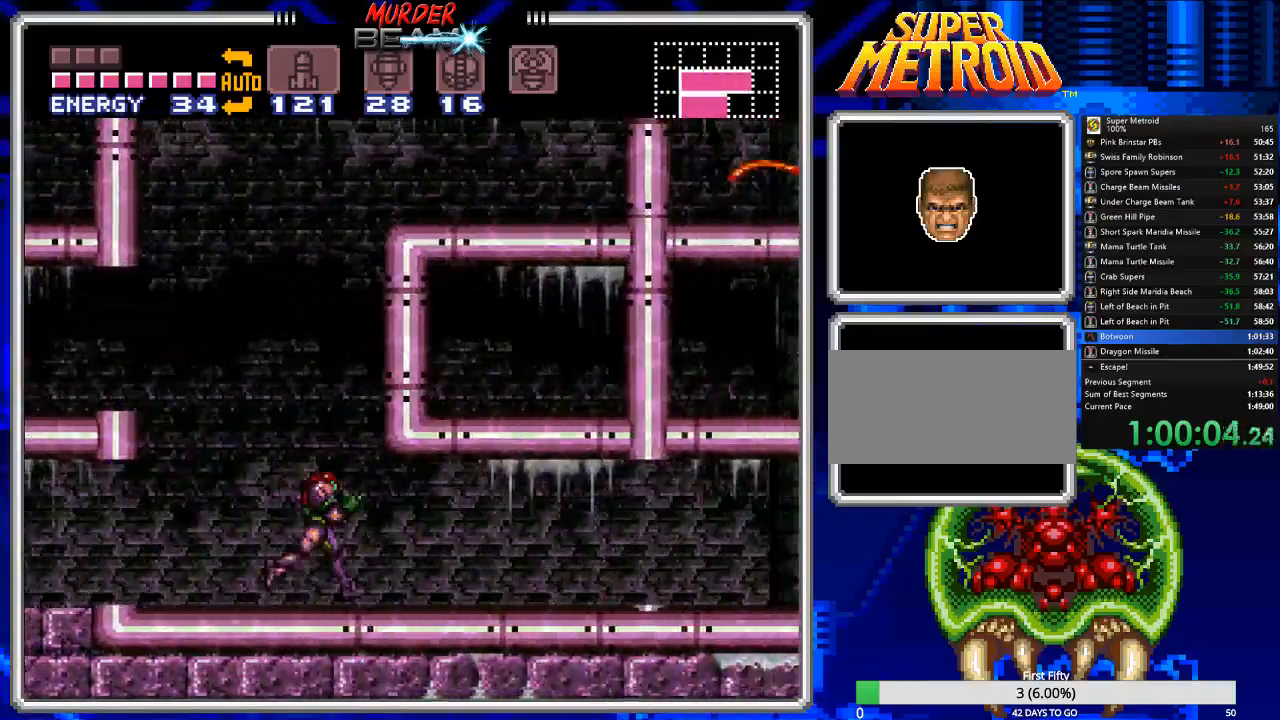
Gameplay with a controller (Nintendo layout); each line is a JSON object with the inputs held at the frame after it. "events" lists button and stick changes between this image and that frame as [ms after this image, input, new state], when the widget could be followed in between. Not read: L3 R3 SELECT.
{"buttons": ["B", "DPAD_RIGHT"], "events": []}
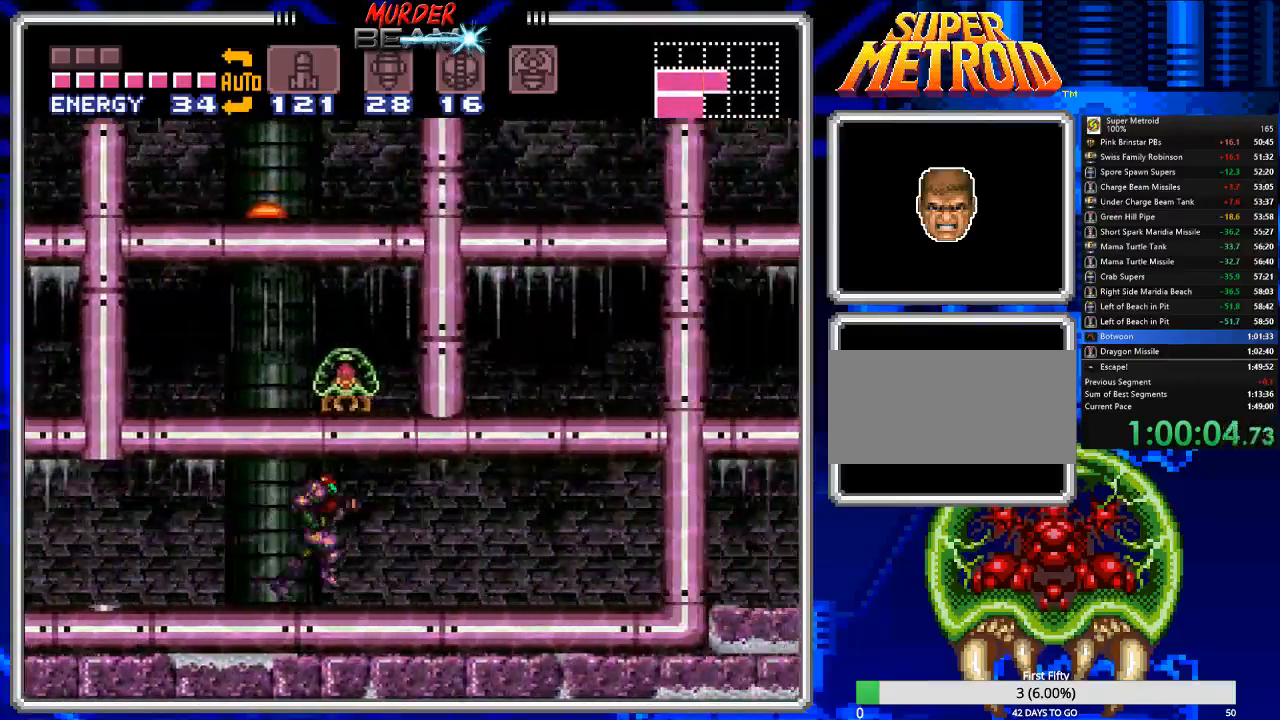
{"buttons": ["B", "DPAD_RIGHT"], "events": [[50, "X", "down"], [150, "X", "up"]]}
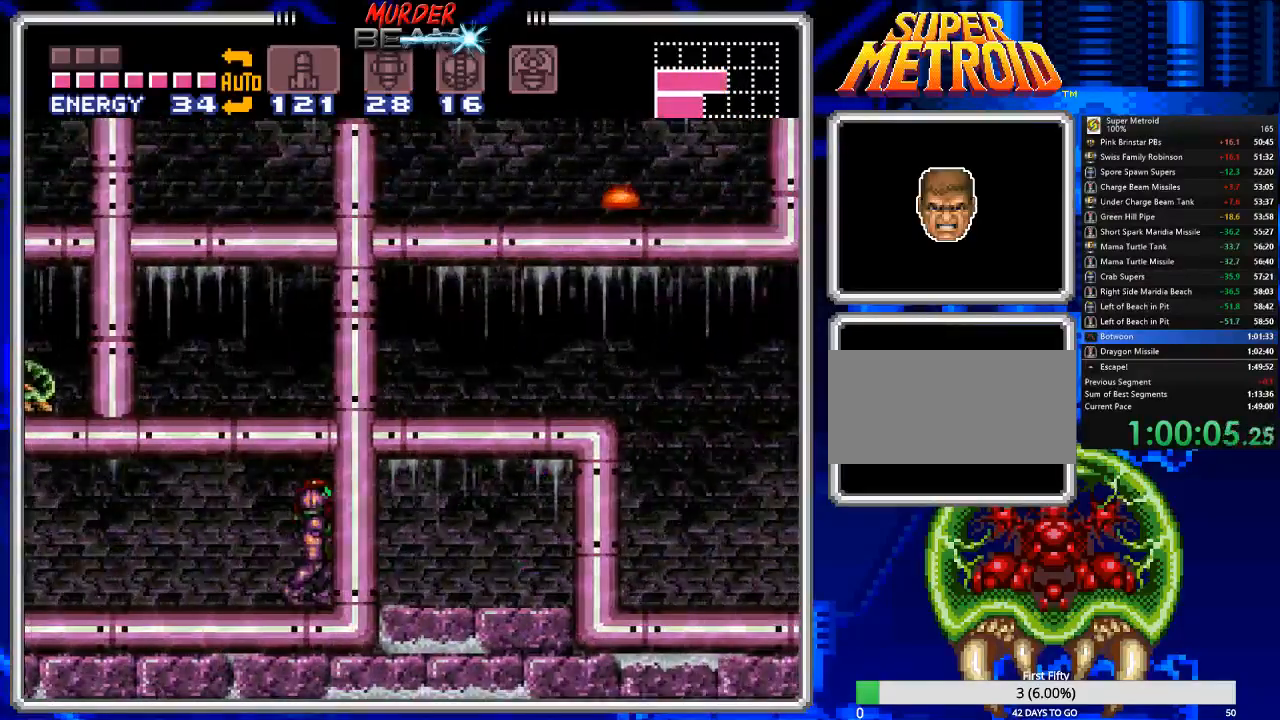
{"buttons": ["B", "DPAD_LEFT"], "events": [[50, "DPAD_RIGHT", "up"], [133, "DPAD_LEFT", "down"]]}
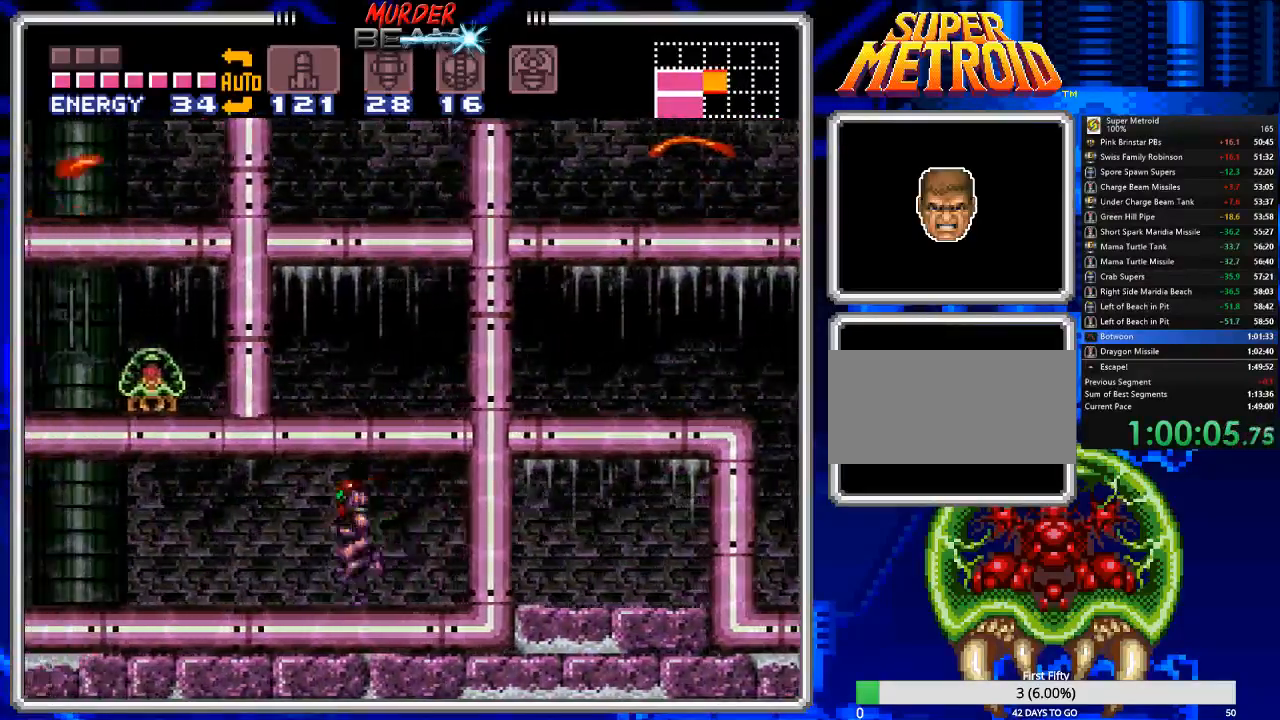
{"buttons": ["B", "DPAD_LEFT"], "events": []}
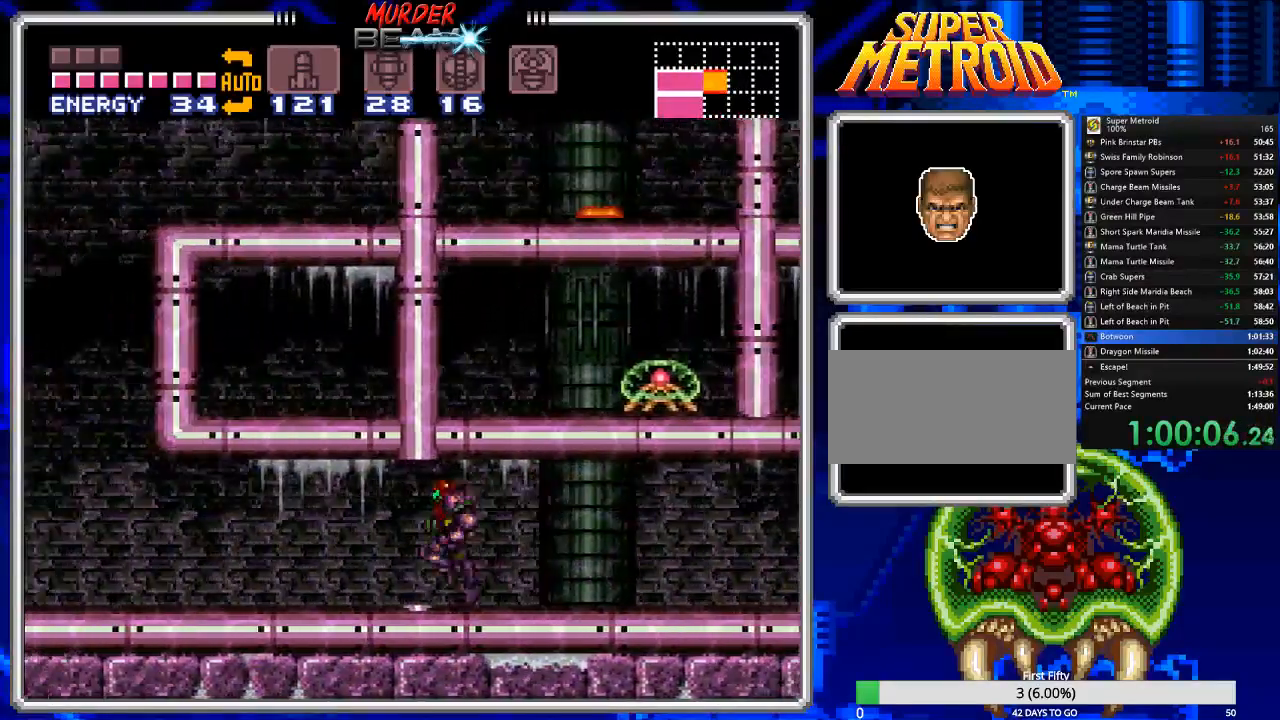
{"buttons": ["B", "DPAD_LEFT"], "events": []}
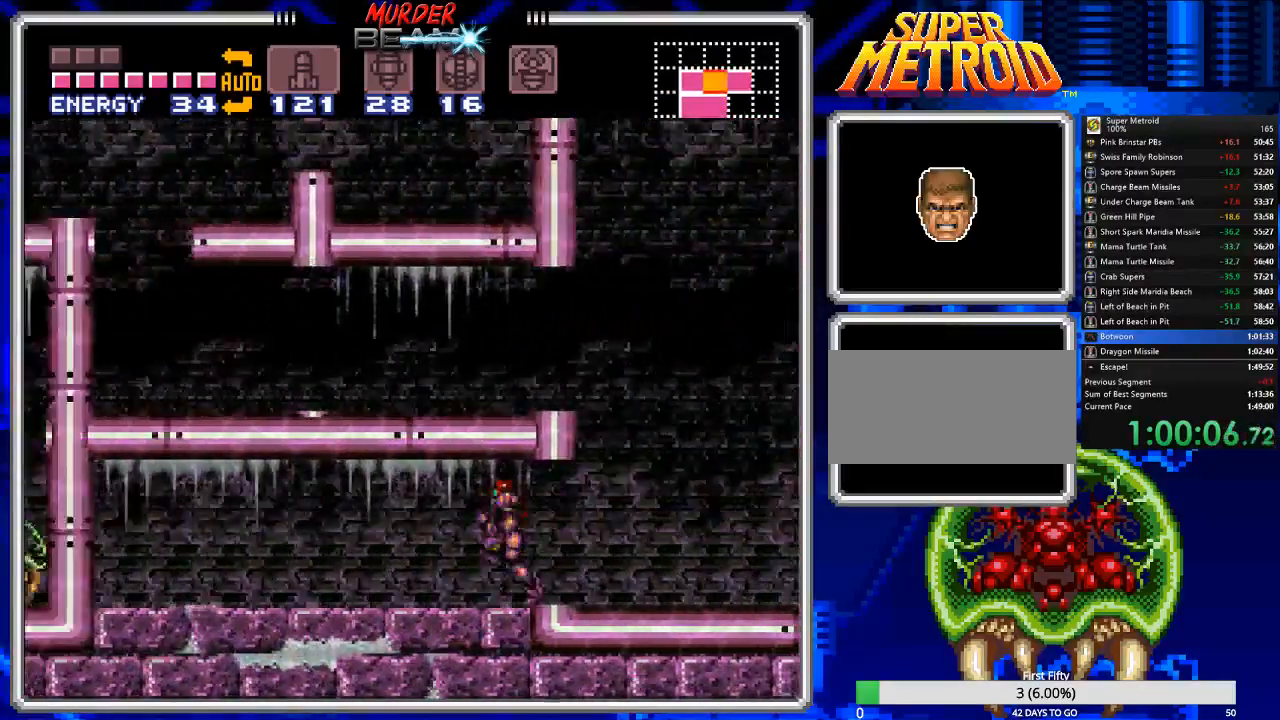
{"buttons": ["DPAD_RIGHT"], "events": [[367, "B", "up"], [367, "DPAD_LEFT", "up"], [433, "DPAD_RIGHT", "down"]]}
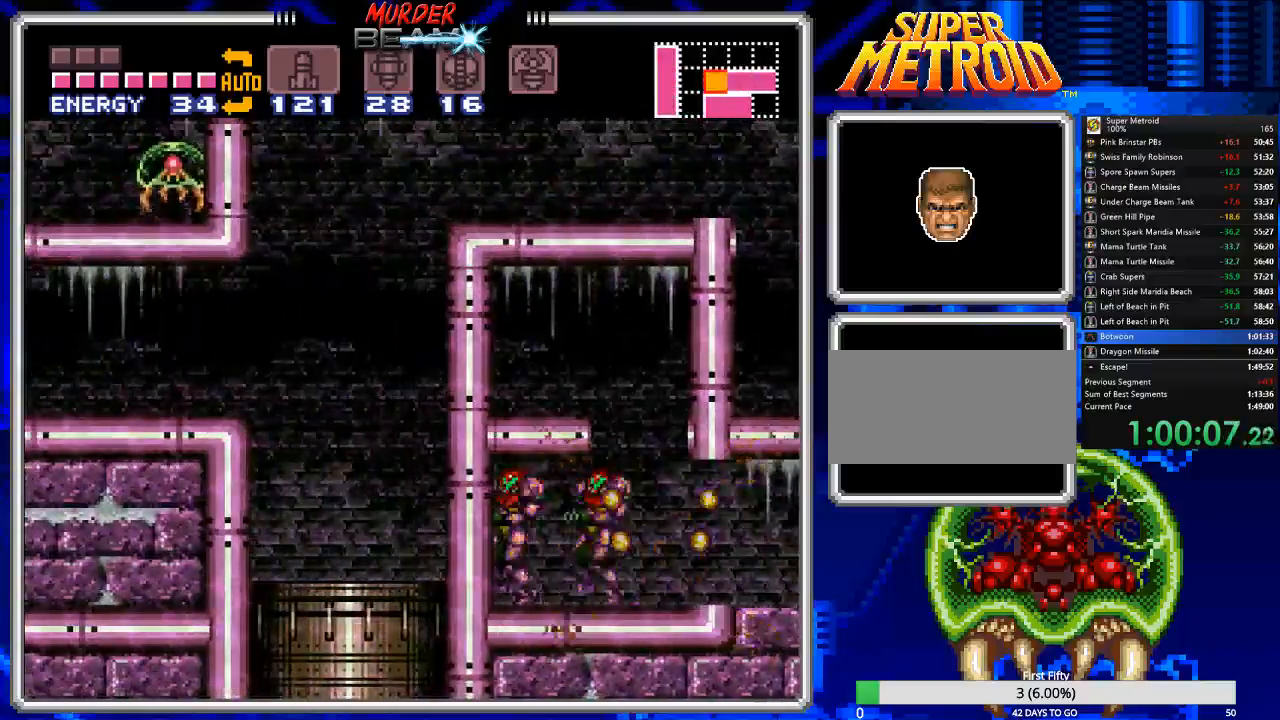
{"buttons": ["DPAD_RIGHT"], "events": [[17, "DPAD_RIGHT", "up"], [450, "DPAD_RIGHT", "down"]]}
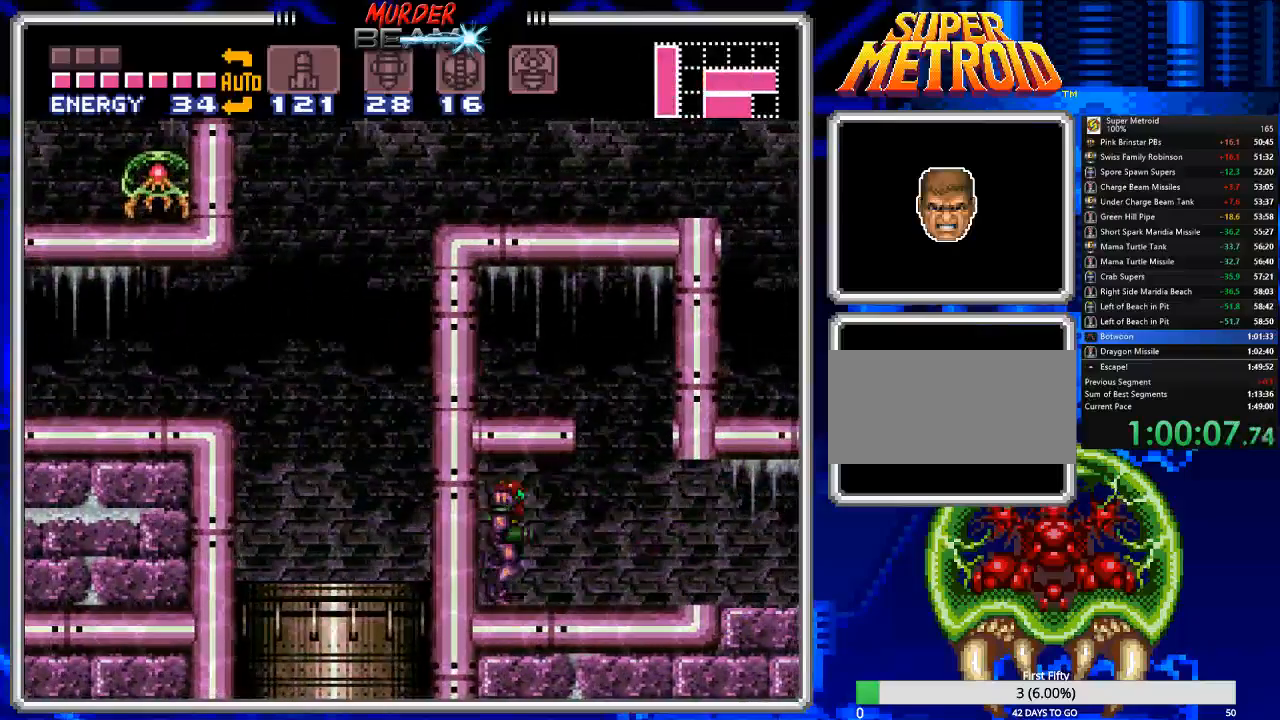
{"buttons": ["DPAD_RIGHT"], "events": [[367, "B", "down"], [467, "B", "up"]]}
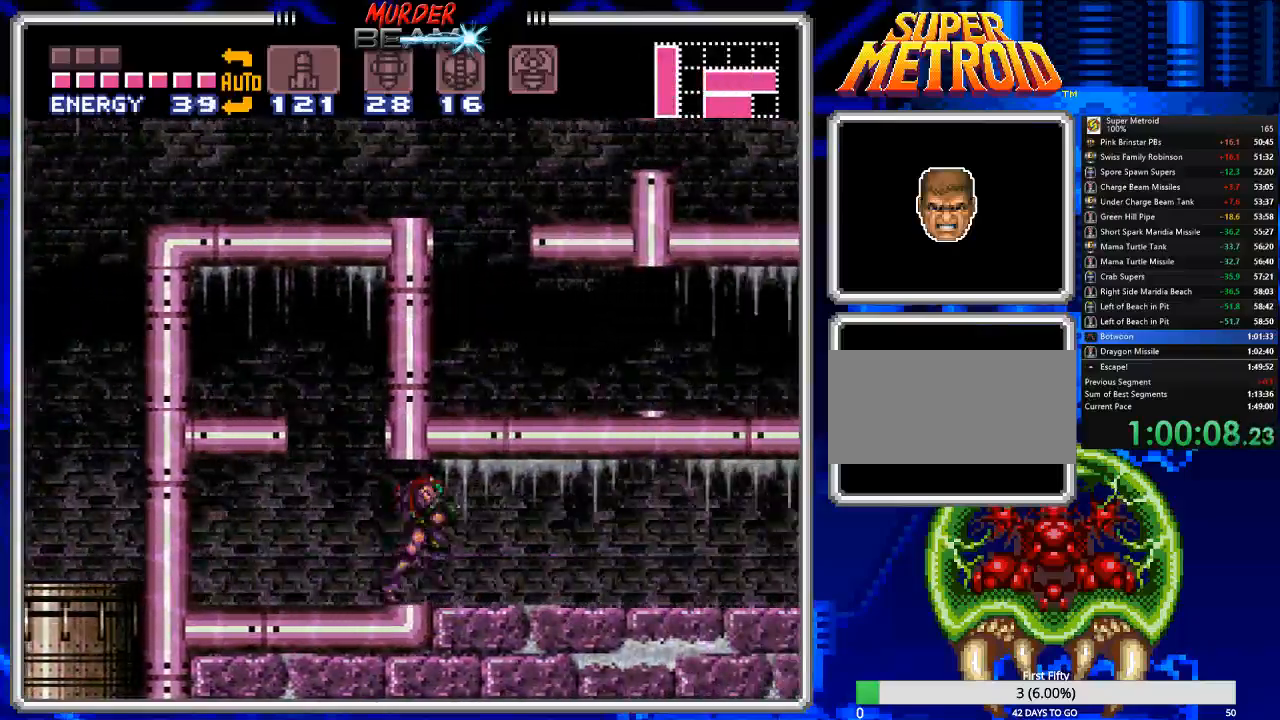
{"buttons": ["DPAD_RIGHT"], "events": [[233, "B", "down"], [400, "B", "up"]]}
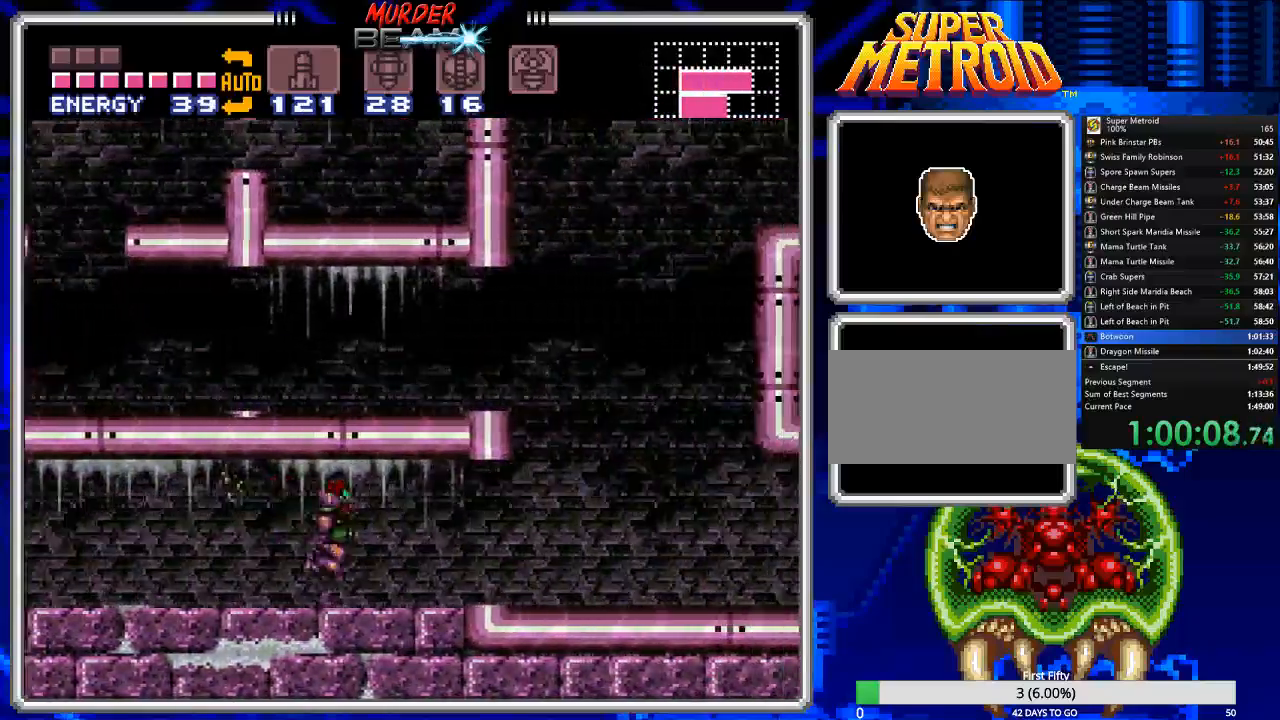
{"buttons": ["B", "DPAD_RIGHT"], "events": [[83, "B", "down"]]}
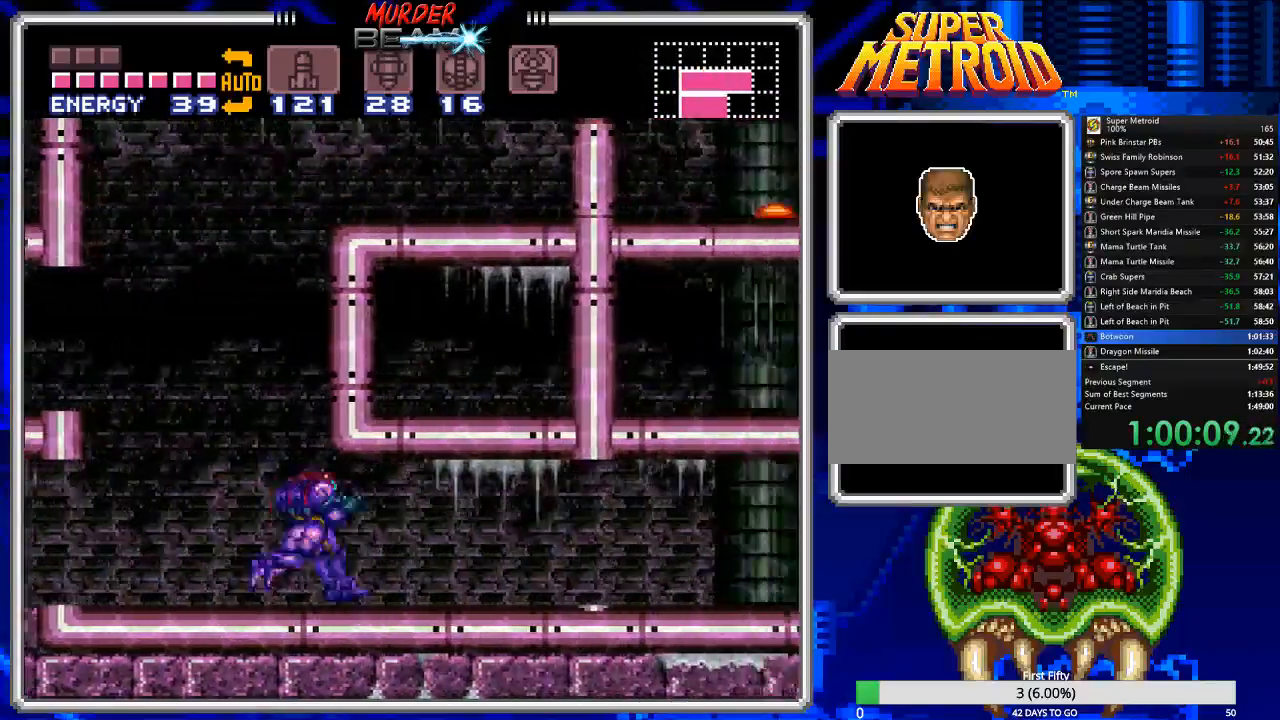
{"buttons": ["B", "DPAD_RIGHT"], "events": []}
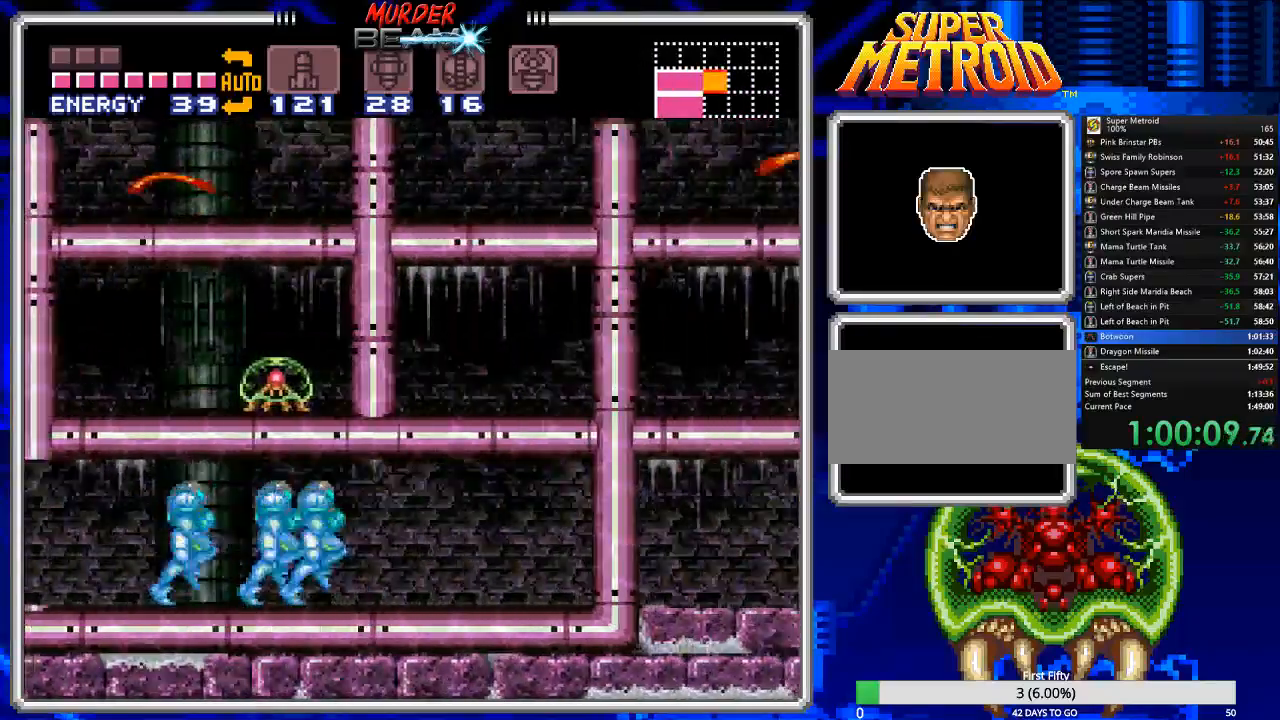
{"buttons": ["A", "B", "DPAD_RIGHT"], "events": [[467, "A", "down"]]}
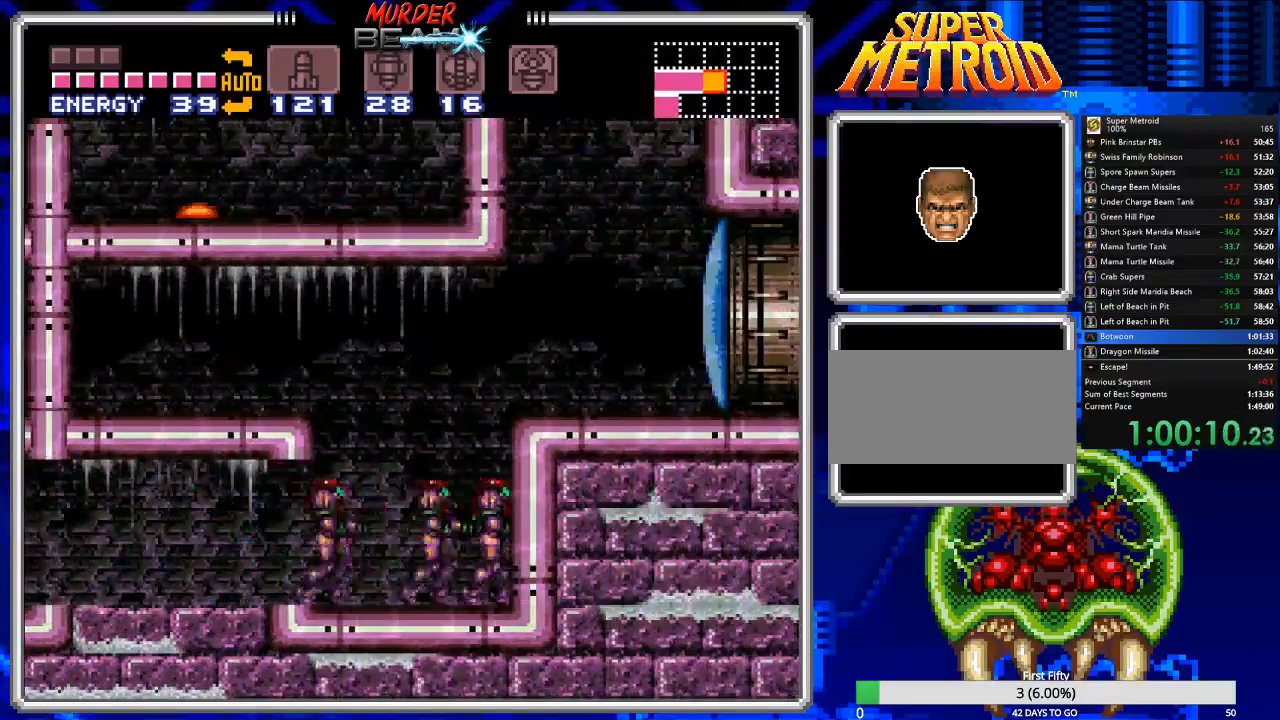
{"buttons": ["A", "B", "DPAD_RIGHT"], "events": [[283, "A", "up"], [283, "X", "down"], [350, "X", "up"], [483, "A", "down"]]}
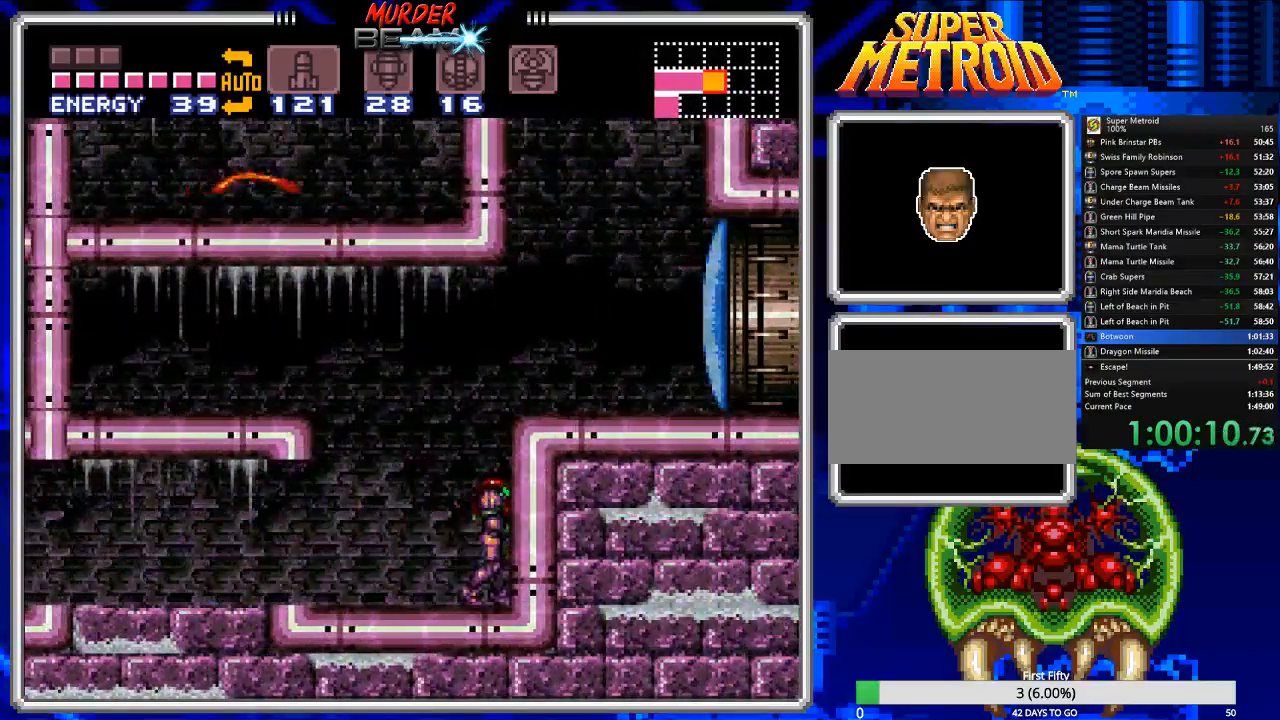
{"buttons": ["B", "DPAD_RIGHT"], "events": [[300, "A", "up"], [333, "X", "down"], [400, "X", "up"]]}
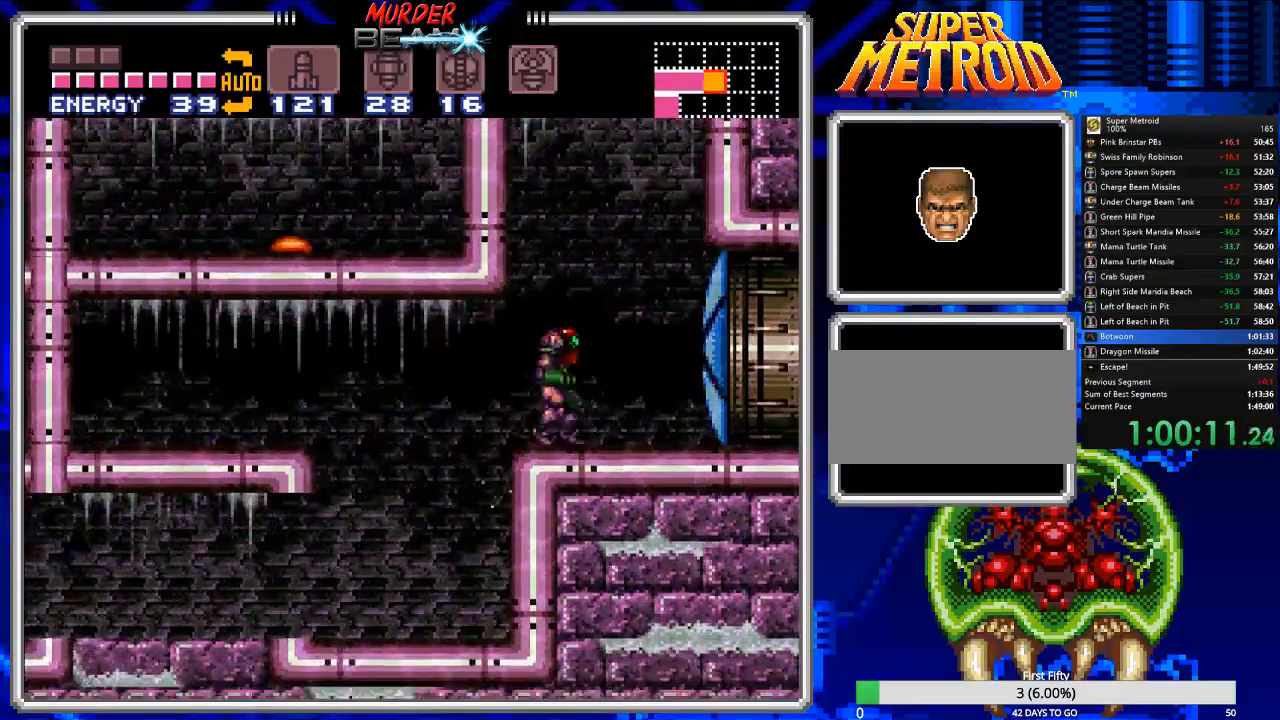
{"buttons": ["B", "DPAD_RIGHT"], "events": []}
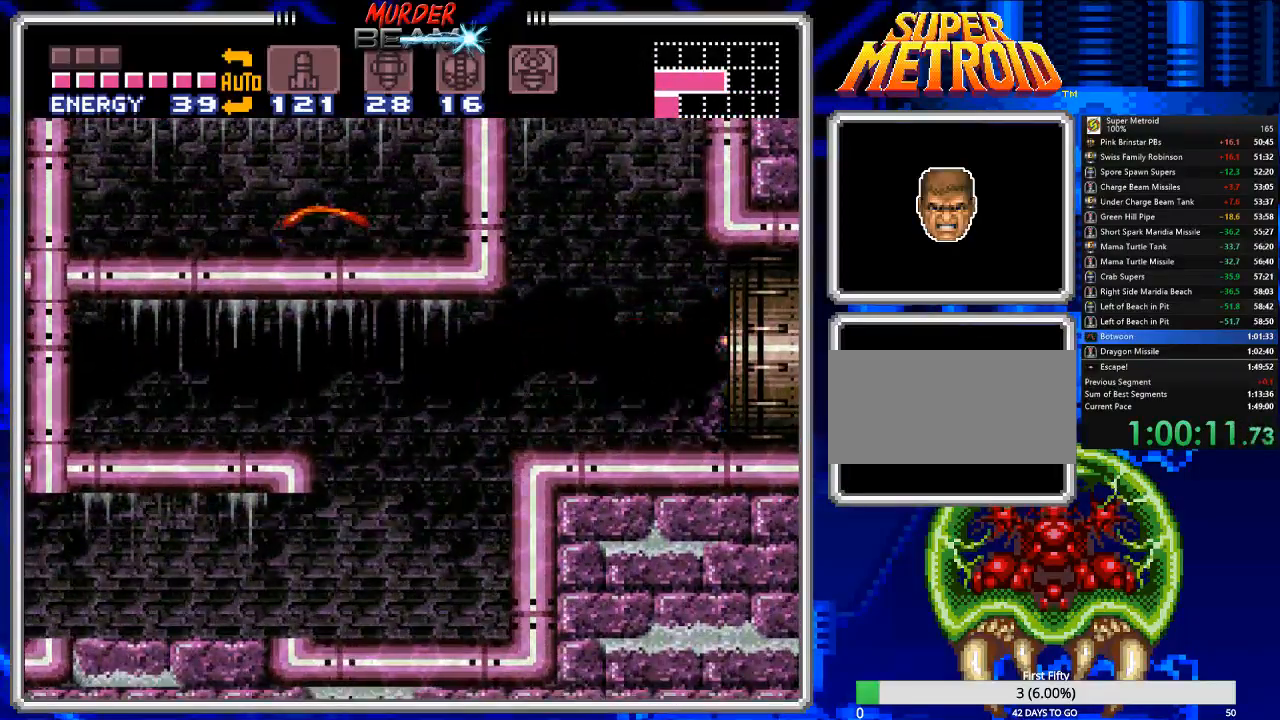
{"buttons": ["B"], "events": [[150, "DPAD_RIGHT", "up"]]}
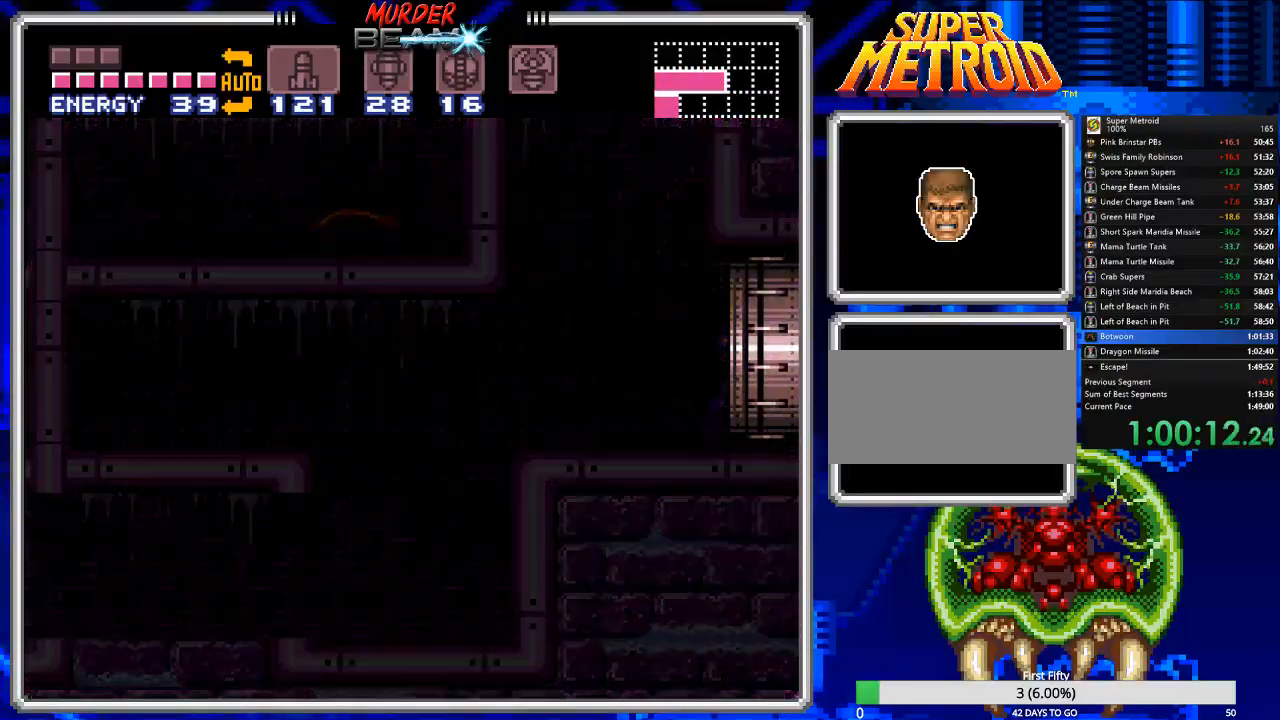
{"buttons": ["B"], "events": []}
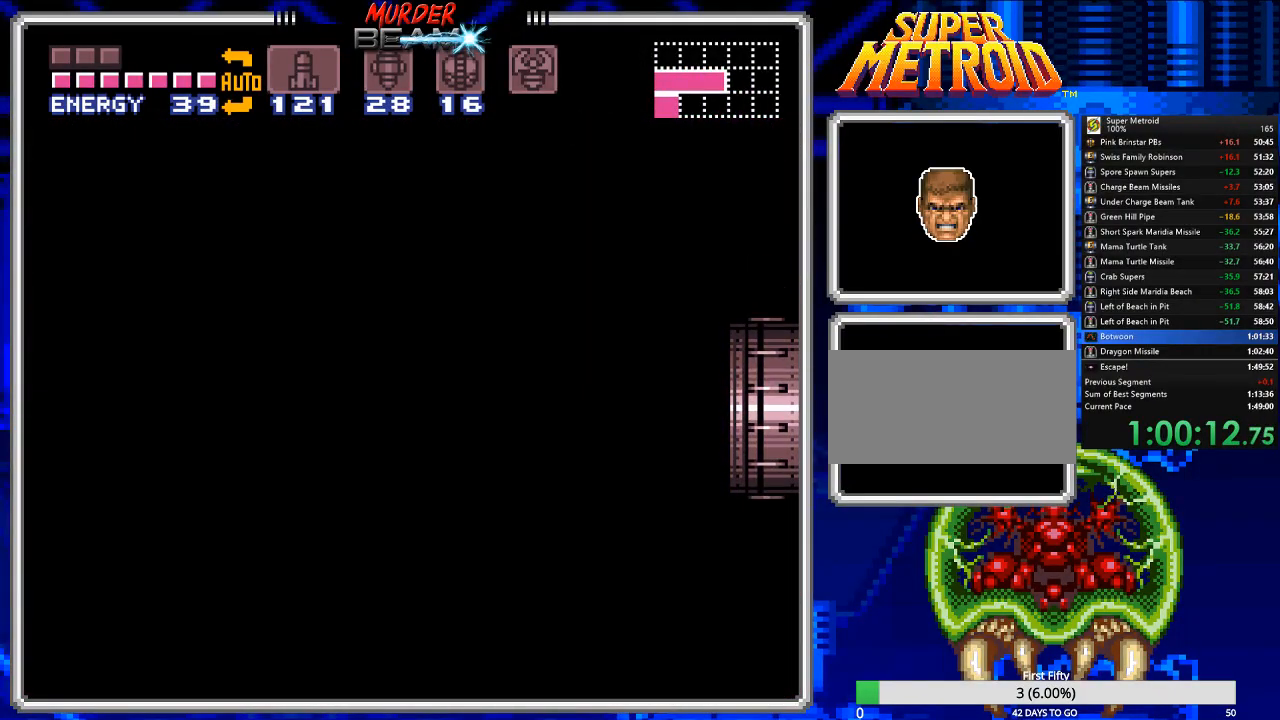
{"buttons": ["B"], "events": []}
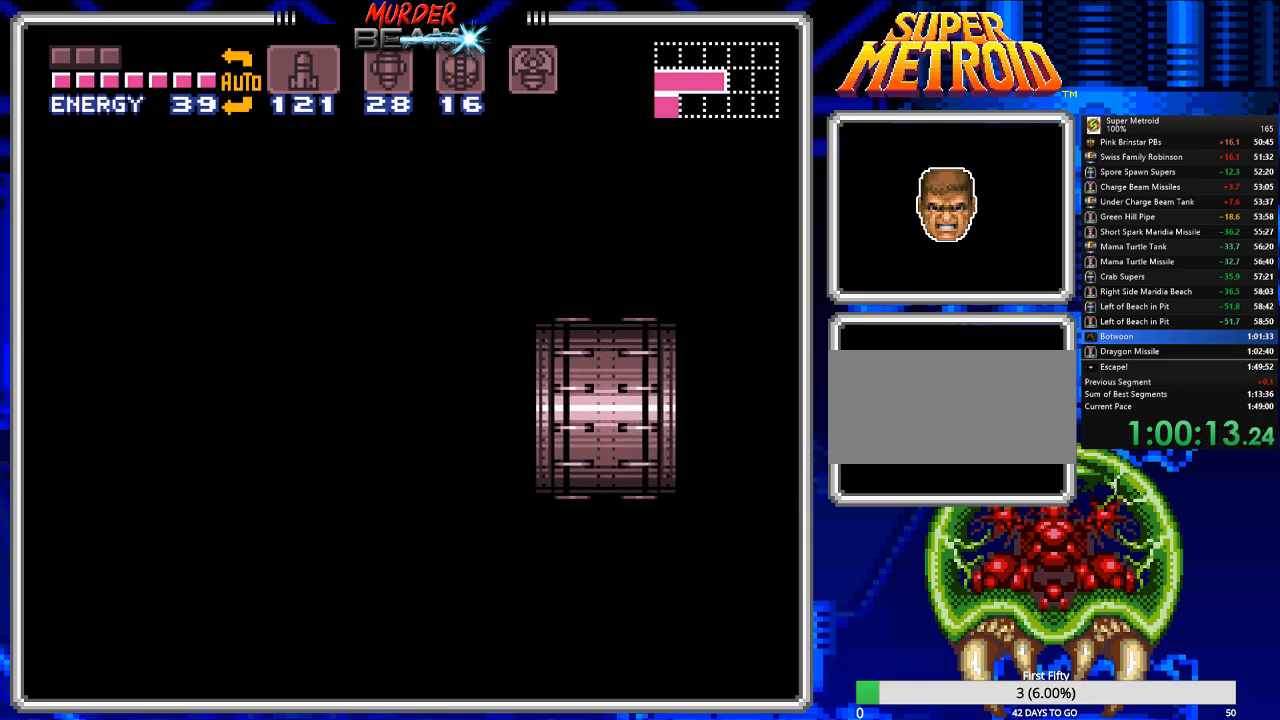
{"buttons": ["B"], "events": []}
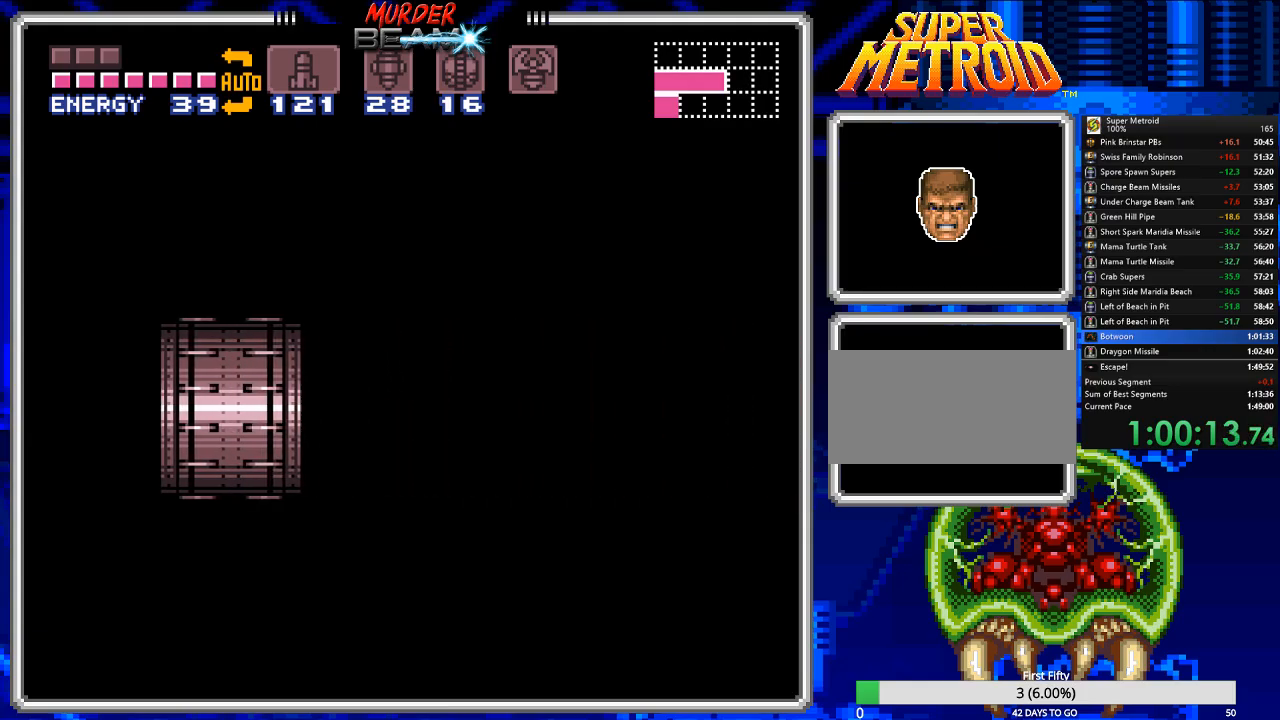
{"buttons": ["B"], "events": [[183, "DPAD_RIGHT", "down"], [283, "DPAD_RIGHT", "up"]]}
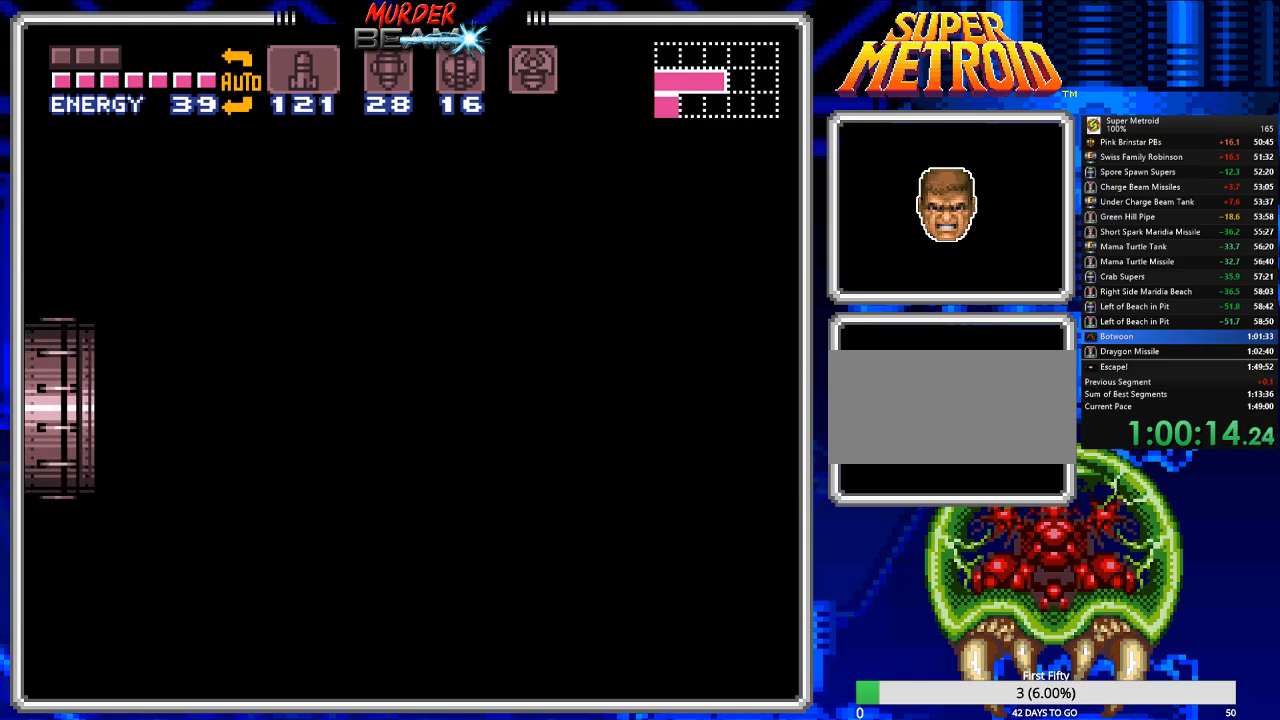
{"buttons": ["B"], "events": [[100, "DPAD_RIGHT", "down"], [367, "DPAD_RIGHT", "up"]]}
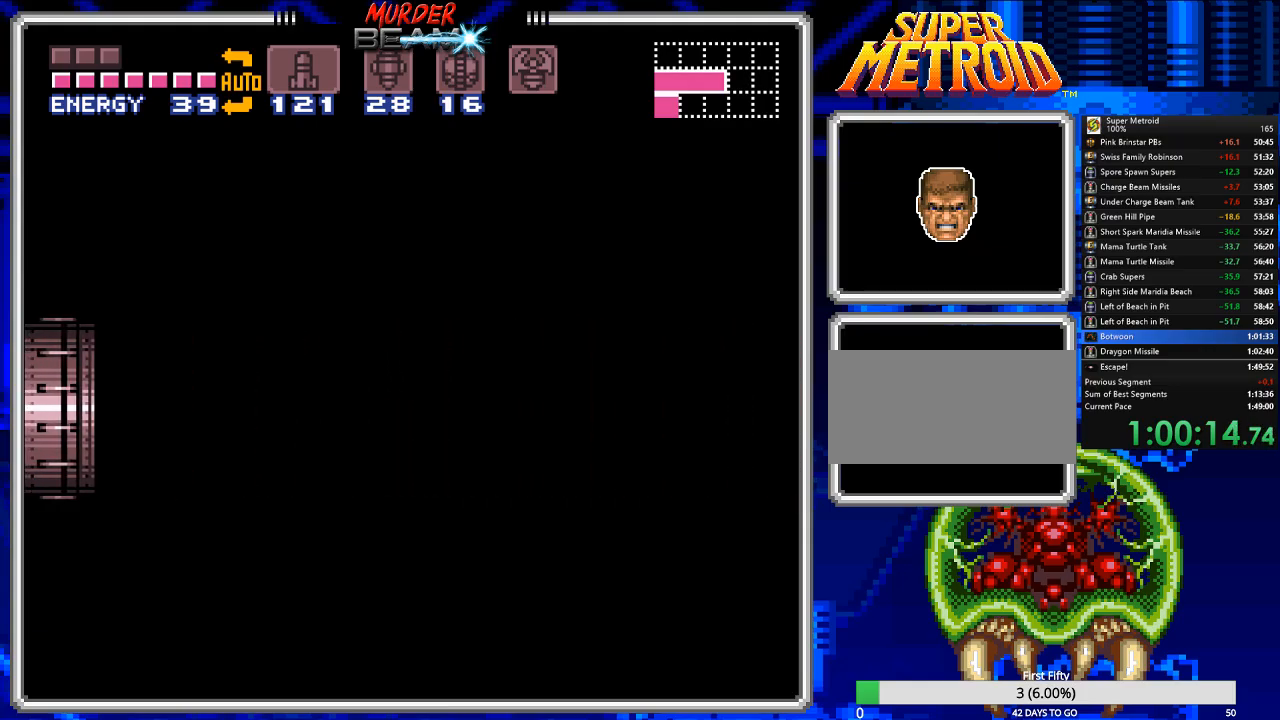
{"buttons": ["DPAD_RIGHT"], "events": [[200, "DPAD_RIGHT", "down"], [283, "B", "up"]]}
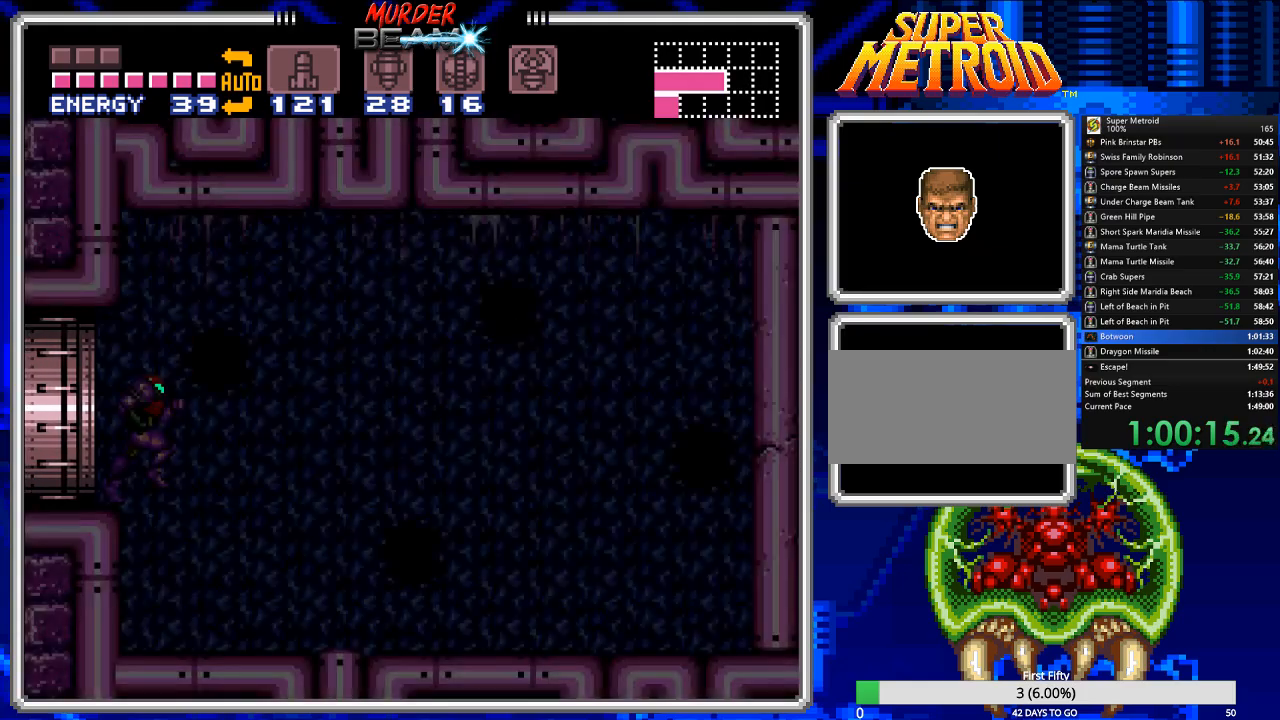
{"buttons": ["Y", "DPAD_RIGHT"], "events": [[450, "Y", "down"]]}
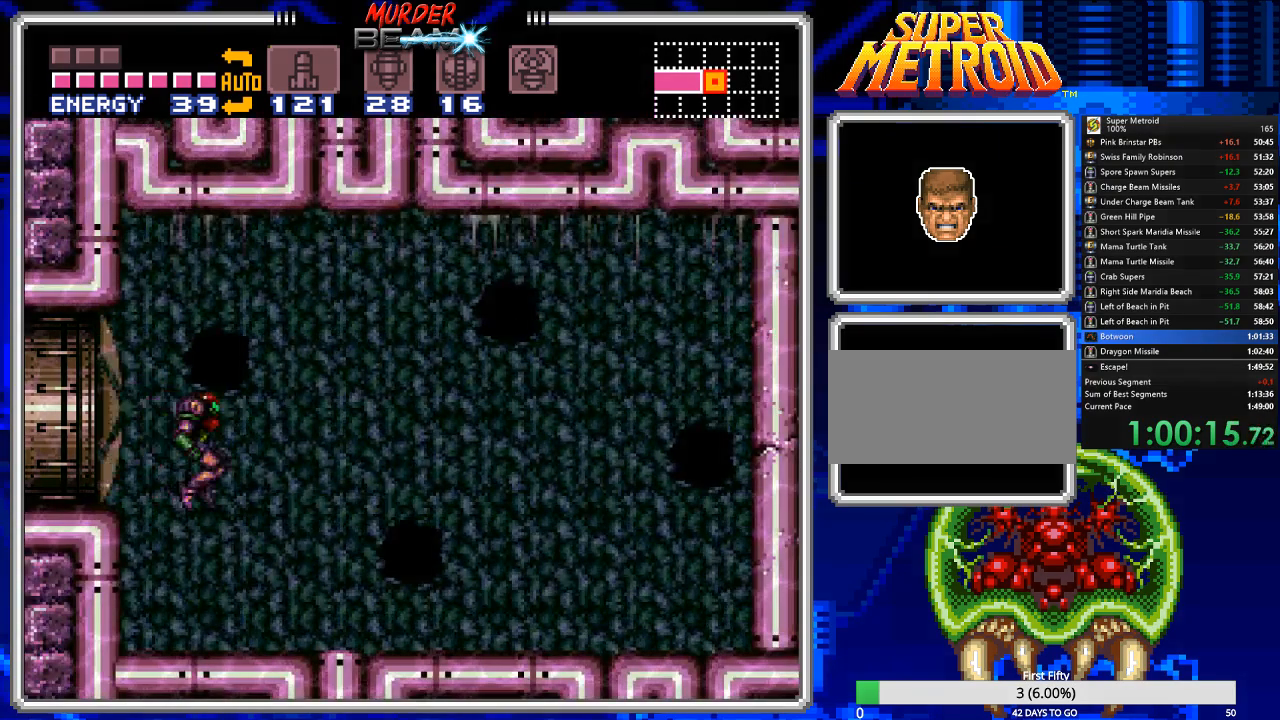
{"buttons": ["DPAD_RIGHT"], "events": [[50, "Y", "up"], [267, "Y", "down"], [367, "Y", "up"]]}
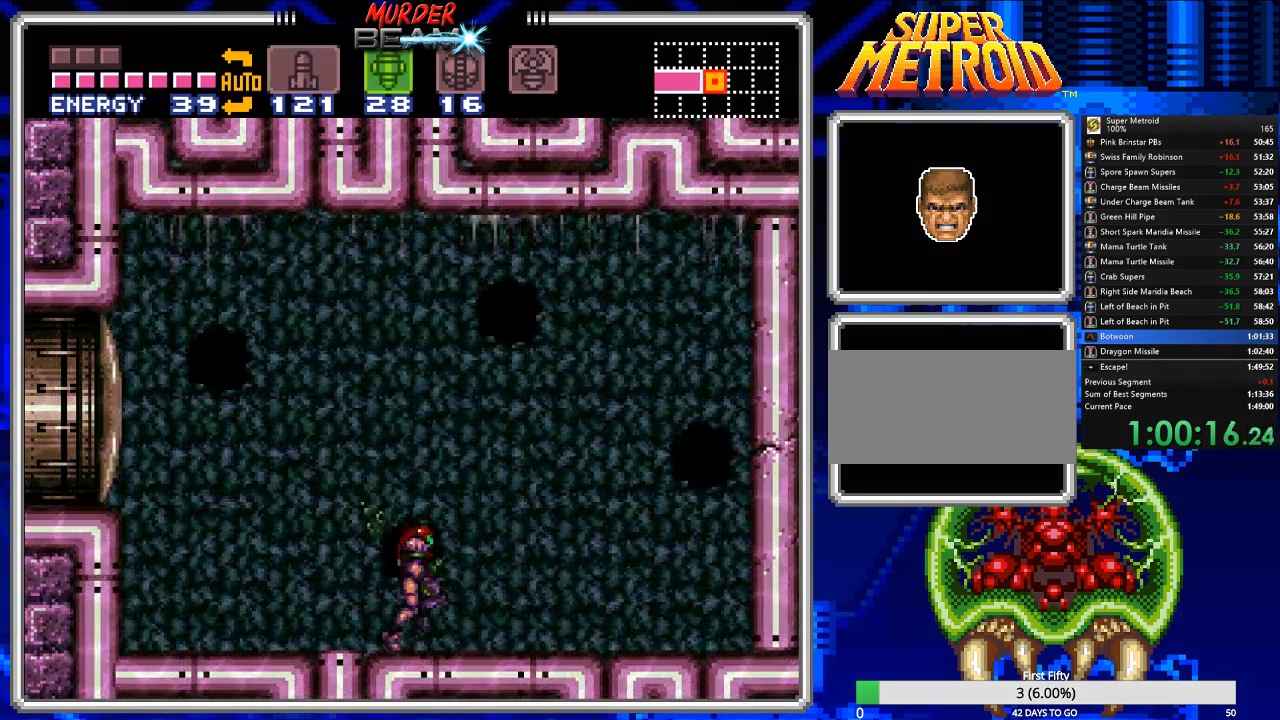
{"buttons": ["R1", "DPAD_LEFT"], "events": [[100, "DPAD_RIGHT", "up"], [133, "R1", "down"], [200, "DPAD_LEFT", "down"], [300, "DPAD_LEFT", "up"], [450, "DPAD_LEFT", "down"]]}
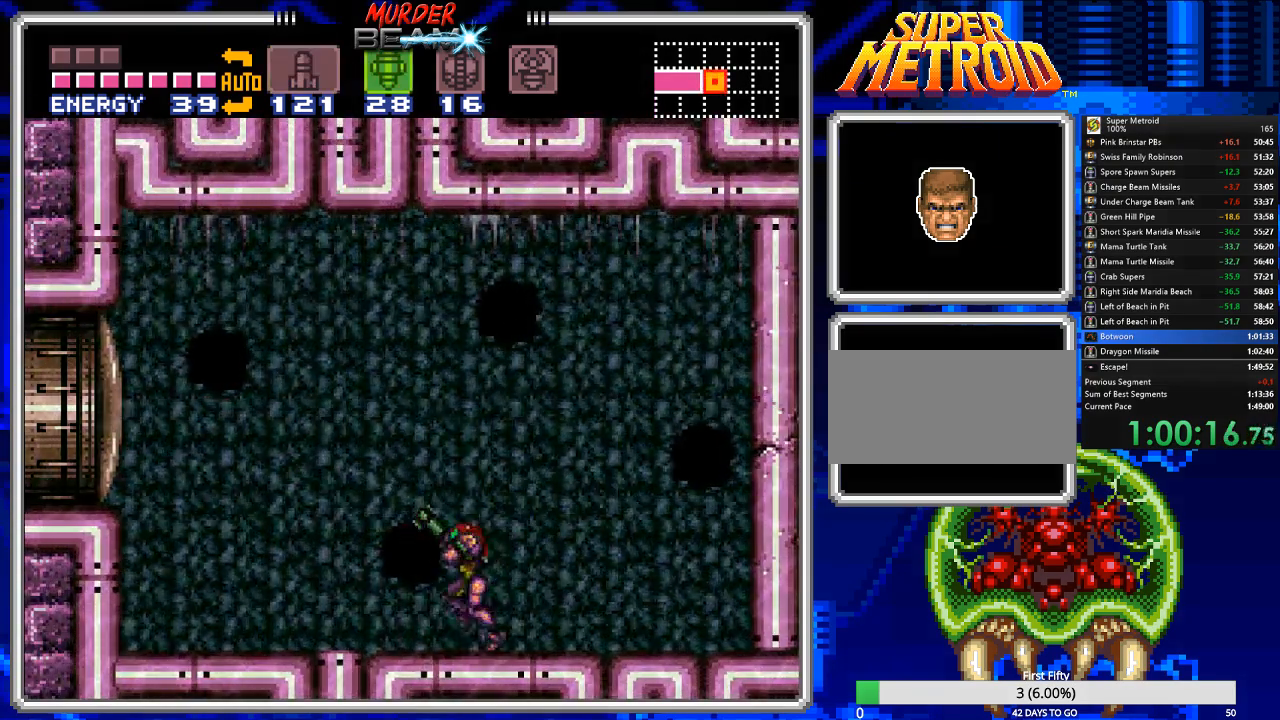
{"buttons": ["R1", "DPAD_RIGHT"], "events": [[50, "DPAD_LEFT", "up"], [450, "DPAD_RIGHT", "down"]]}
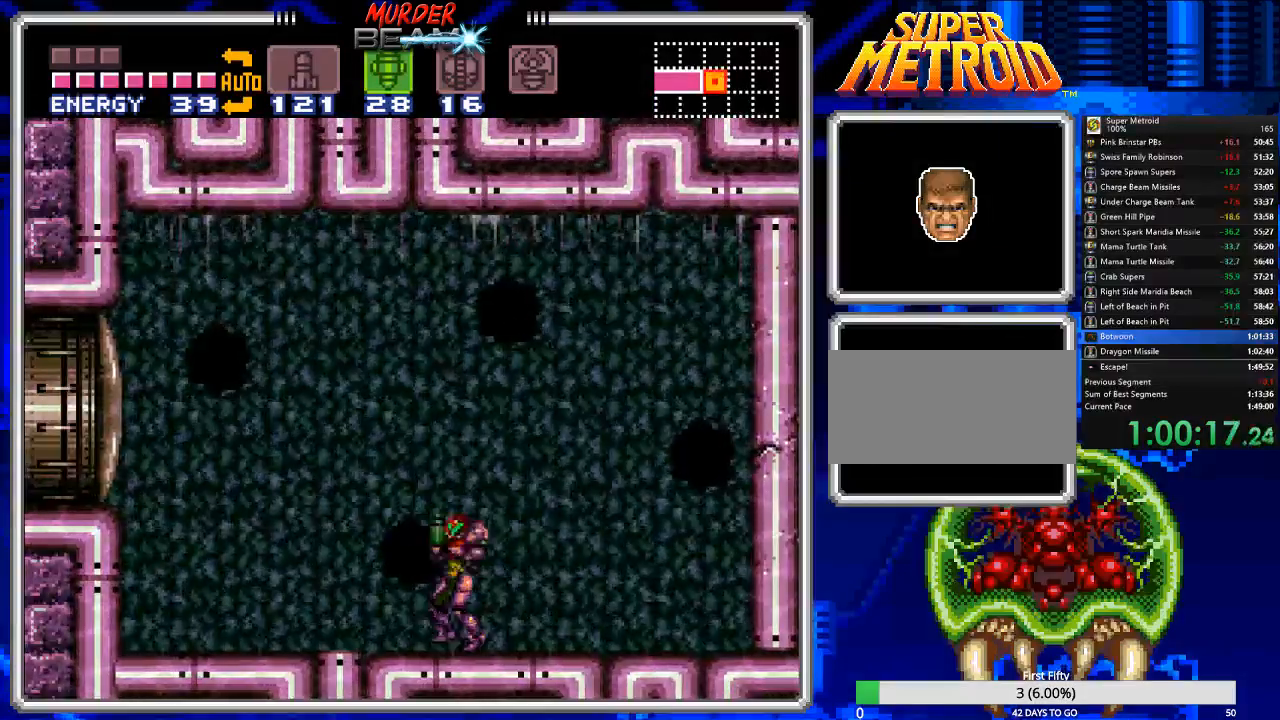
{"buttons": ["R1", "DPAD_LEFT"], "events": [[150, "DPAD_RIGHT", "up"], [333, "DPAD_LEFT", "down"]]}